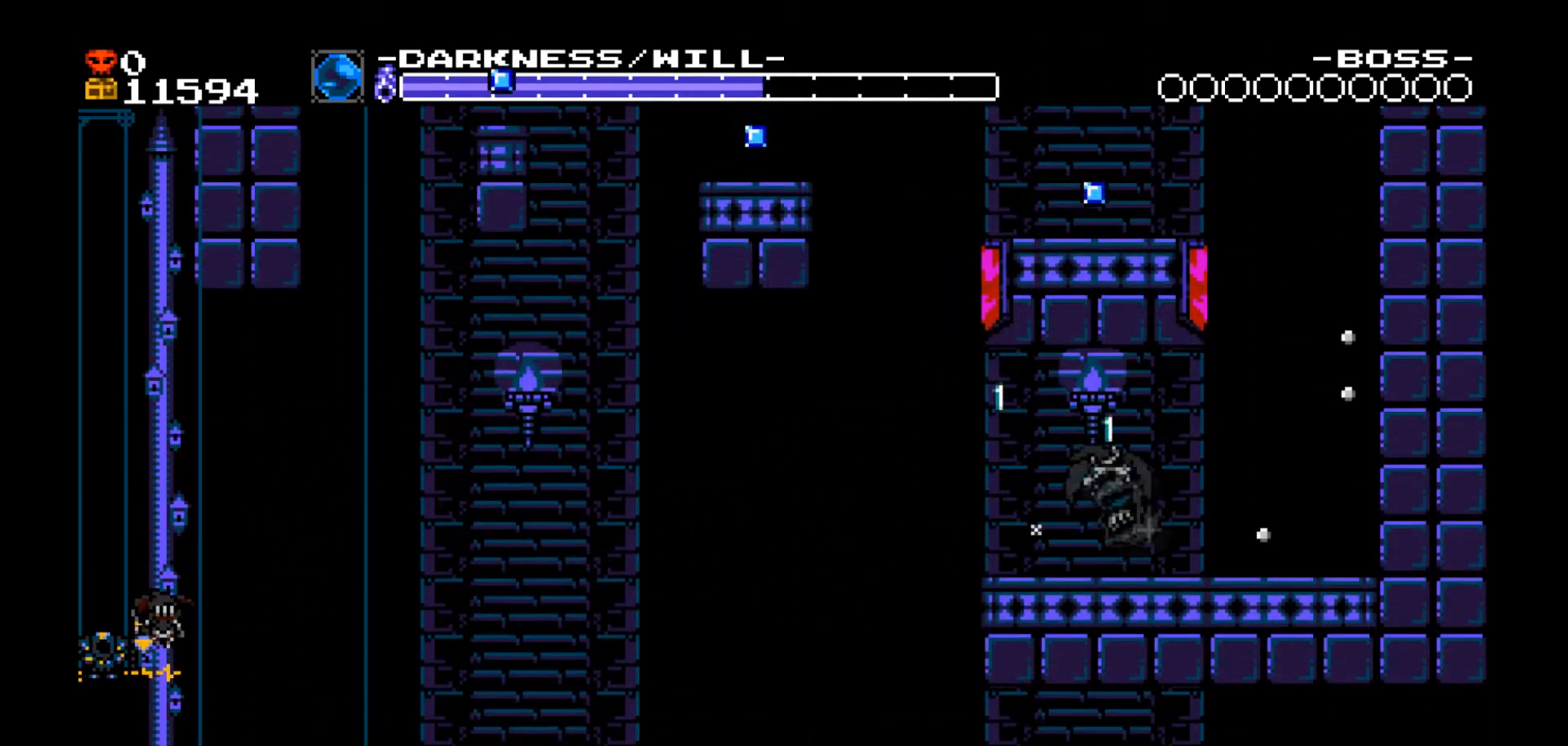
Gameplay with a controller (Xbox layout); each line is a JSON object with the inputs held at the frame after it. "events" lists button and stick changes between this image and that frame as [ms after this image, input, new state], when the widget could be followed in between. Not read: L3 R3 left_stick right_stick.
{"buttons": ["B", "DPAD_RIGHT"], "events": [[266, "B", "down"]]}
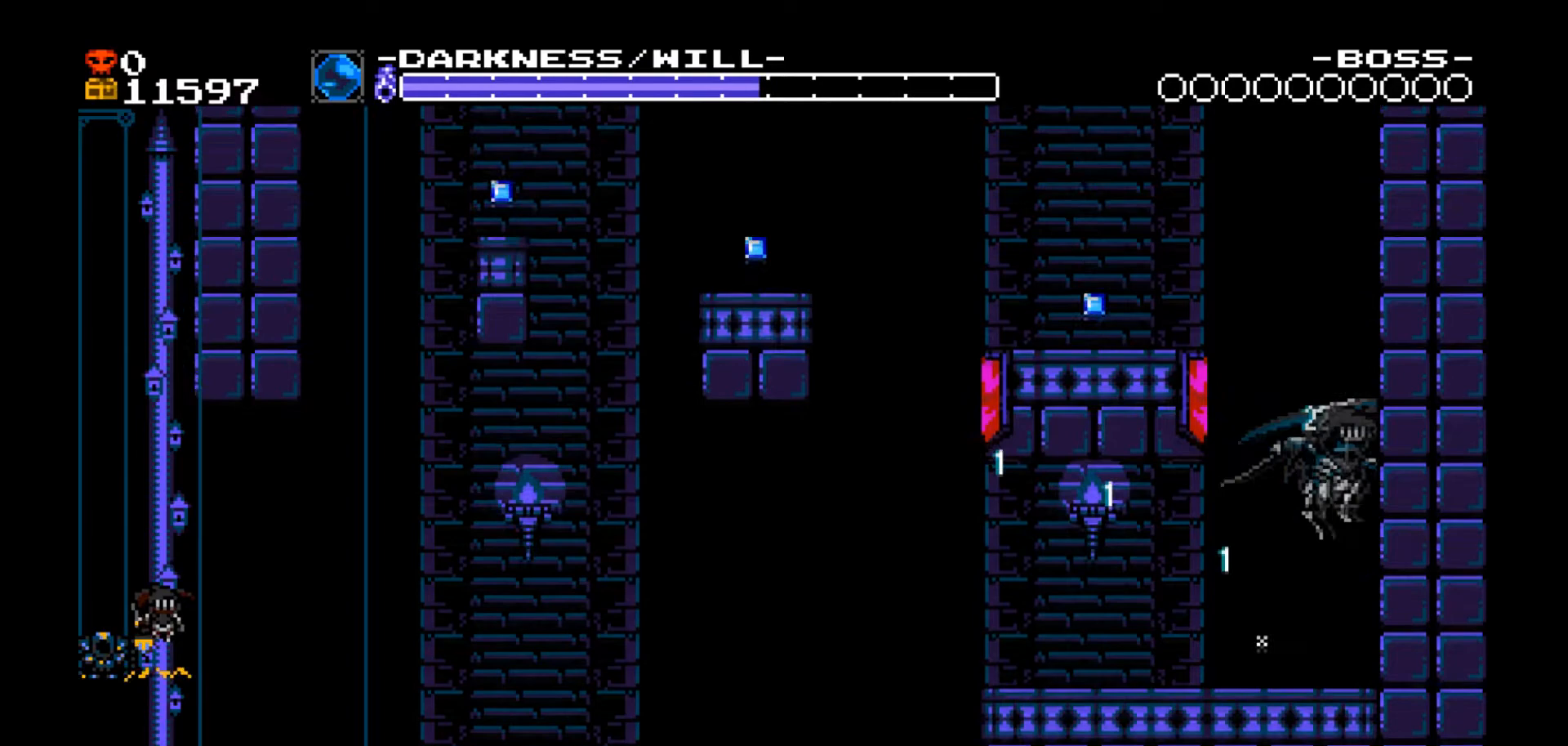
{"buttons": ["DPAD_DOWN", "DPAD_LEFT"], "events": [[200, "B", "up"], [367, "B", "down"], [367, "DPAD_UP", "down"], [434, "DPAD_RIGHT", "up"], [467, "DPAD_LEFT", "down"], [467, "DPAD_UP", "up"], [500, "B", "up"], [500, "DPAD_DOWN", "down"]]}
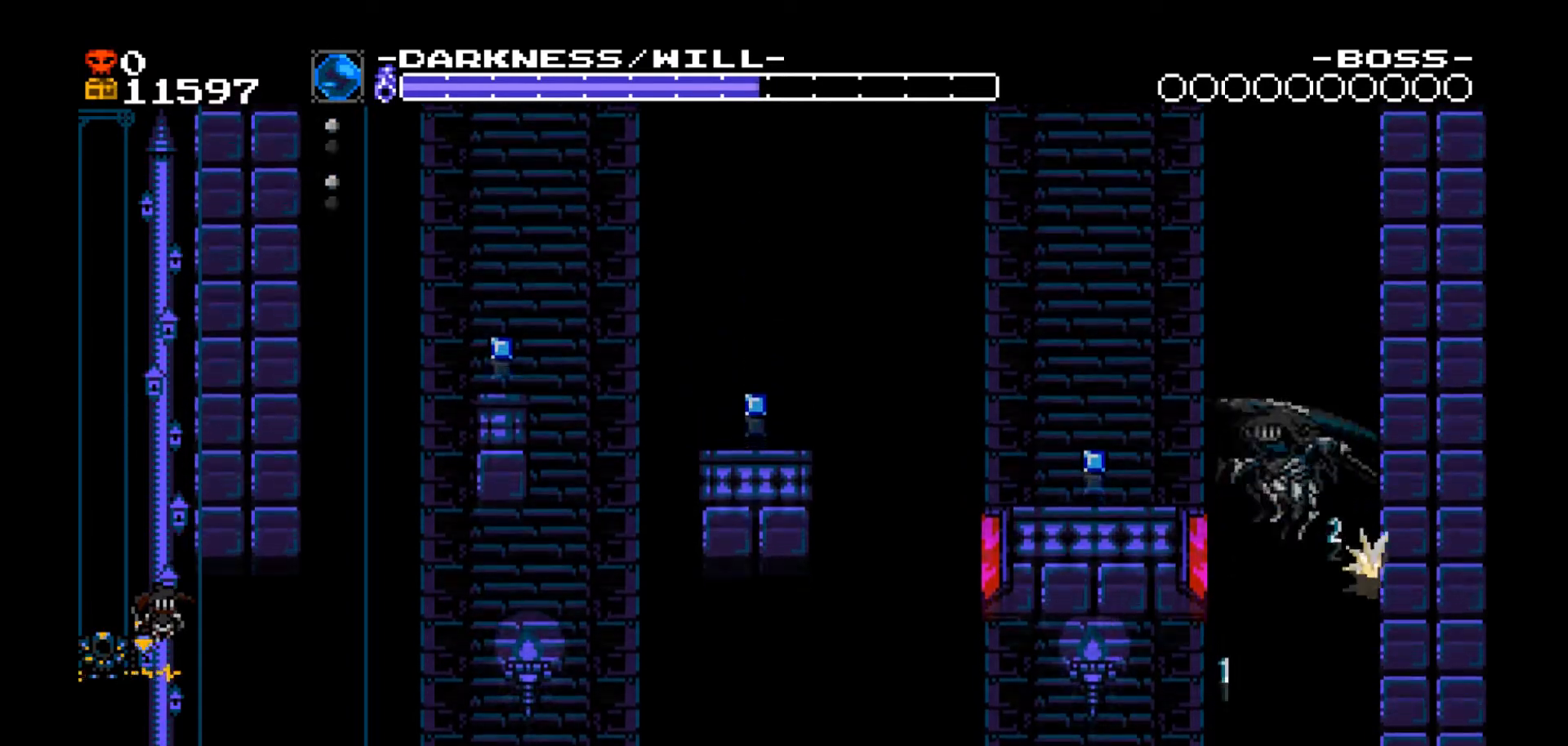
{"buttons": ["DPAD_DOWN", "DPAD_LEFT"], "events": []}
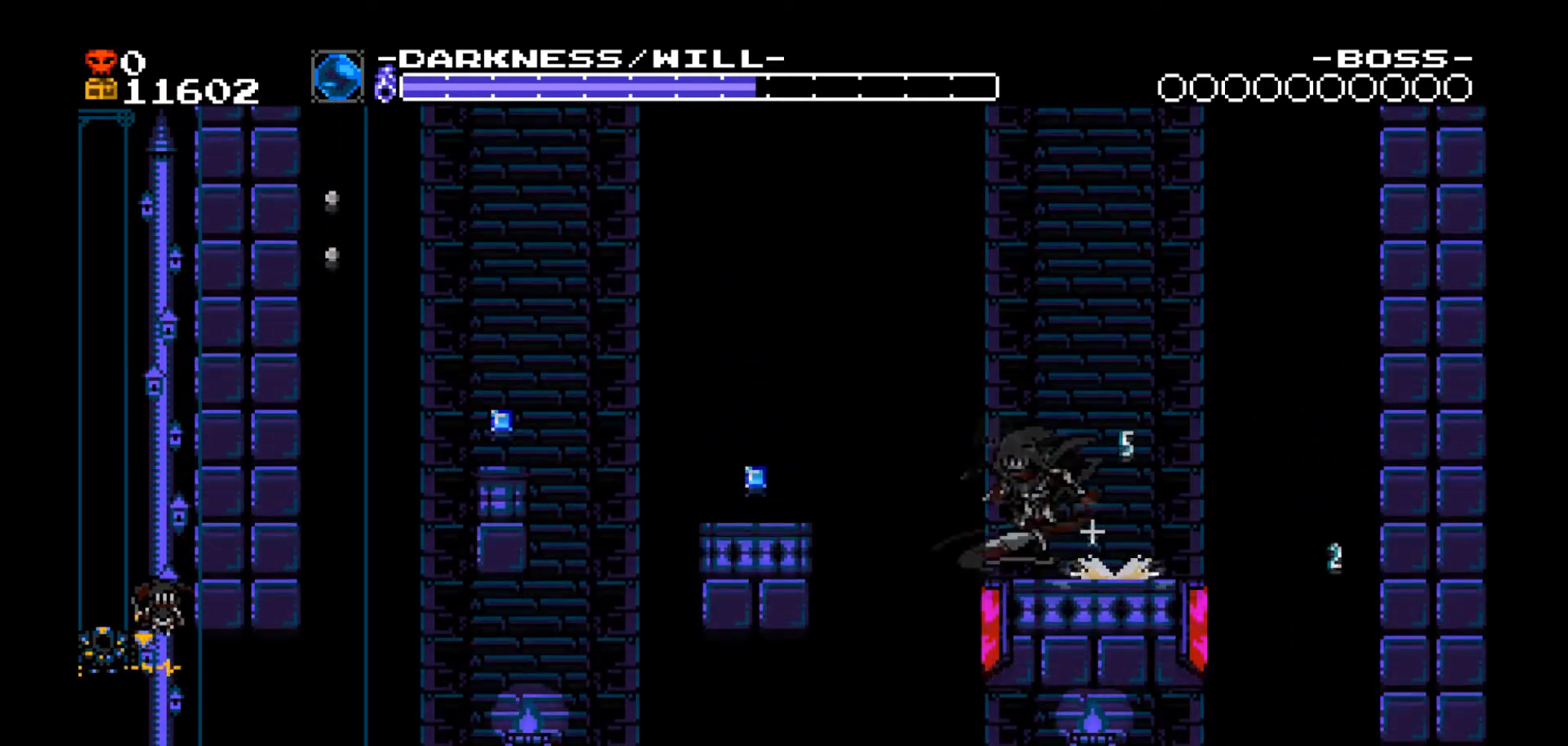
{"buttons": ["DPAD_LEFT"], "events": [[67, "B", "down"], [133, "B", "up"], [267, "DPAD_DOWN", "up"], [267, "DPAD_LEFT", "up"], [467, "DPAD_LEFT", "down"]]}
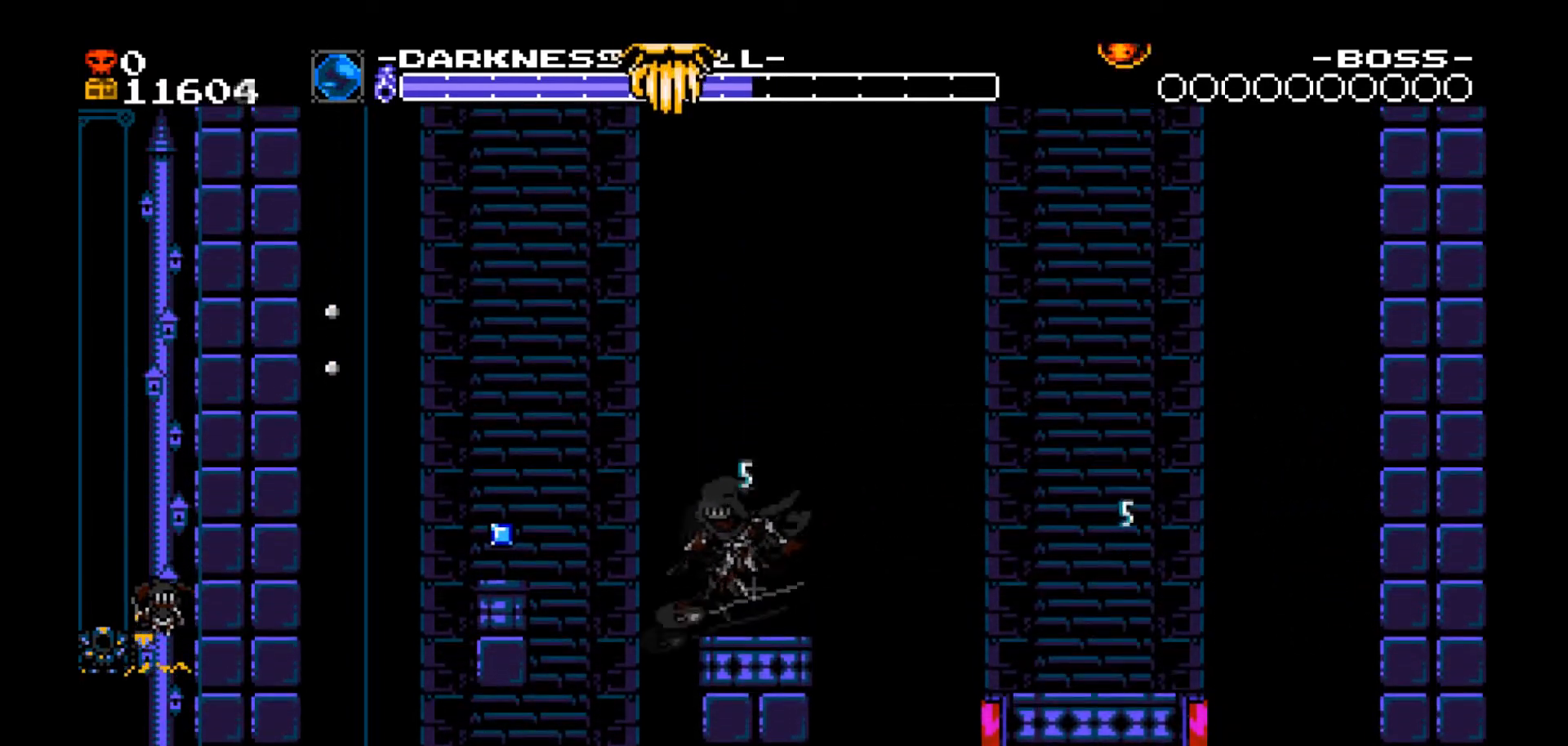
{"buttons": ["DPAD_LEFT"], "events": [[100, "B", "down"], [167, "B", "up"], [234, "DPAD_LEFT", "up"], [401, "DPAD_LEFT", "down"]]}
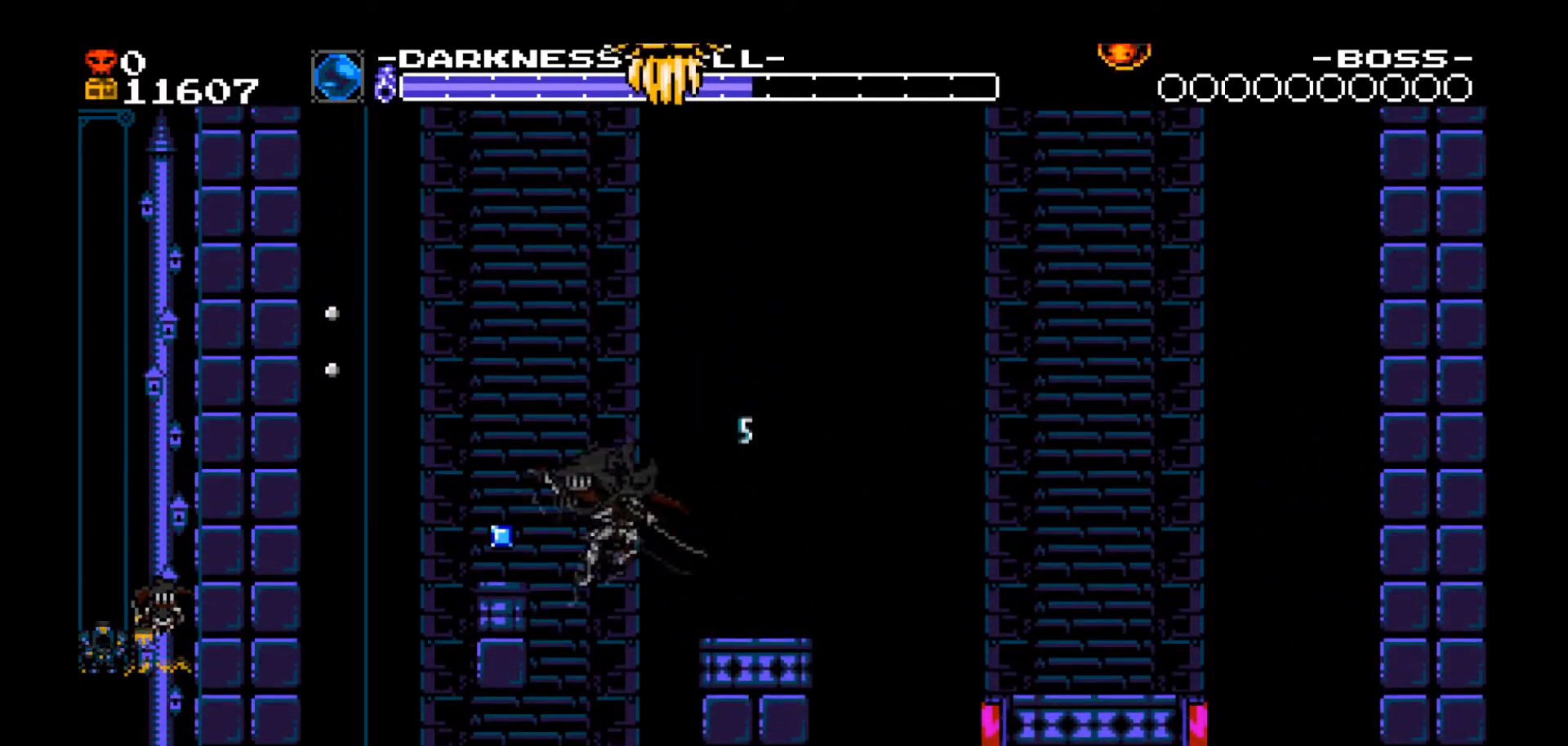
{"buttons": [], "events": [[433, "DPAD_LEFT", "up"]]}
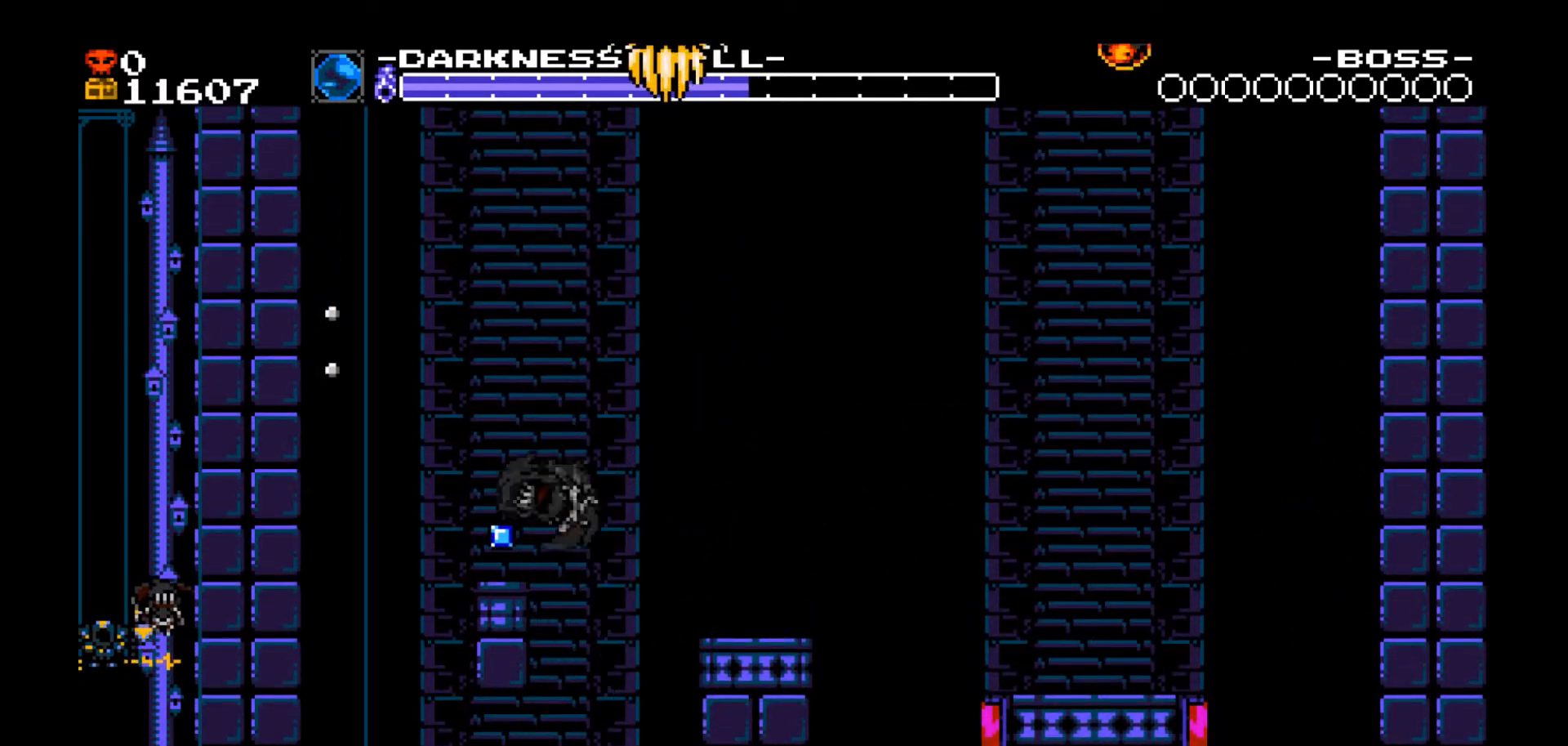
{"buttons": ["DPAD_LEFT"], "events": [[167, "DPAD_LEFT", "down"], [267, "DPAD_LEFT", "up"], [467, "DPAD_LEFT", "down"]]}
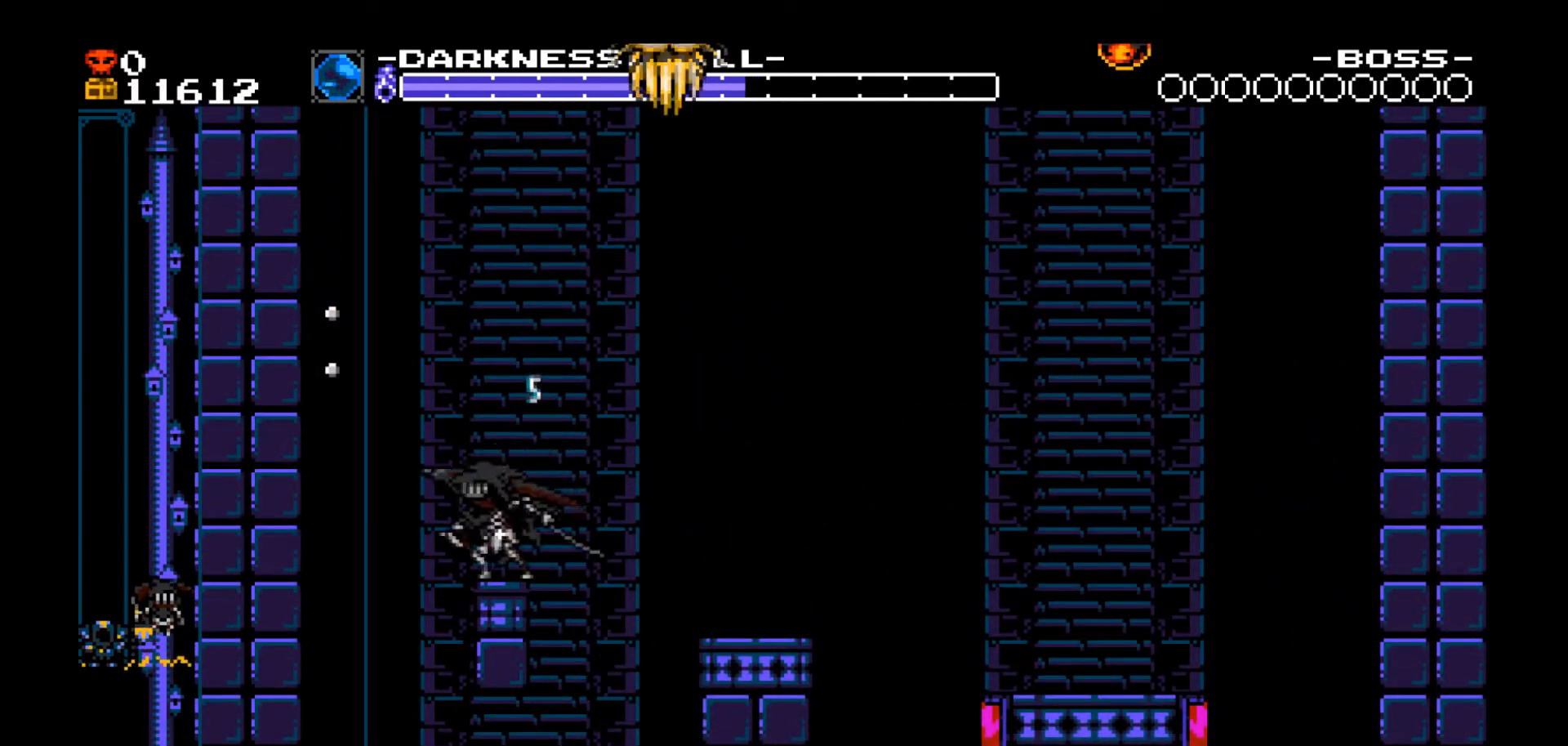
{"buttons": ["B", "DPAD_LEFT"], "events": [[66, "B", "down"]]}
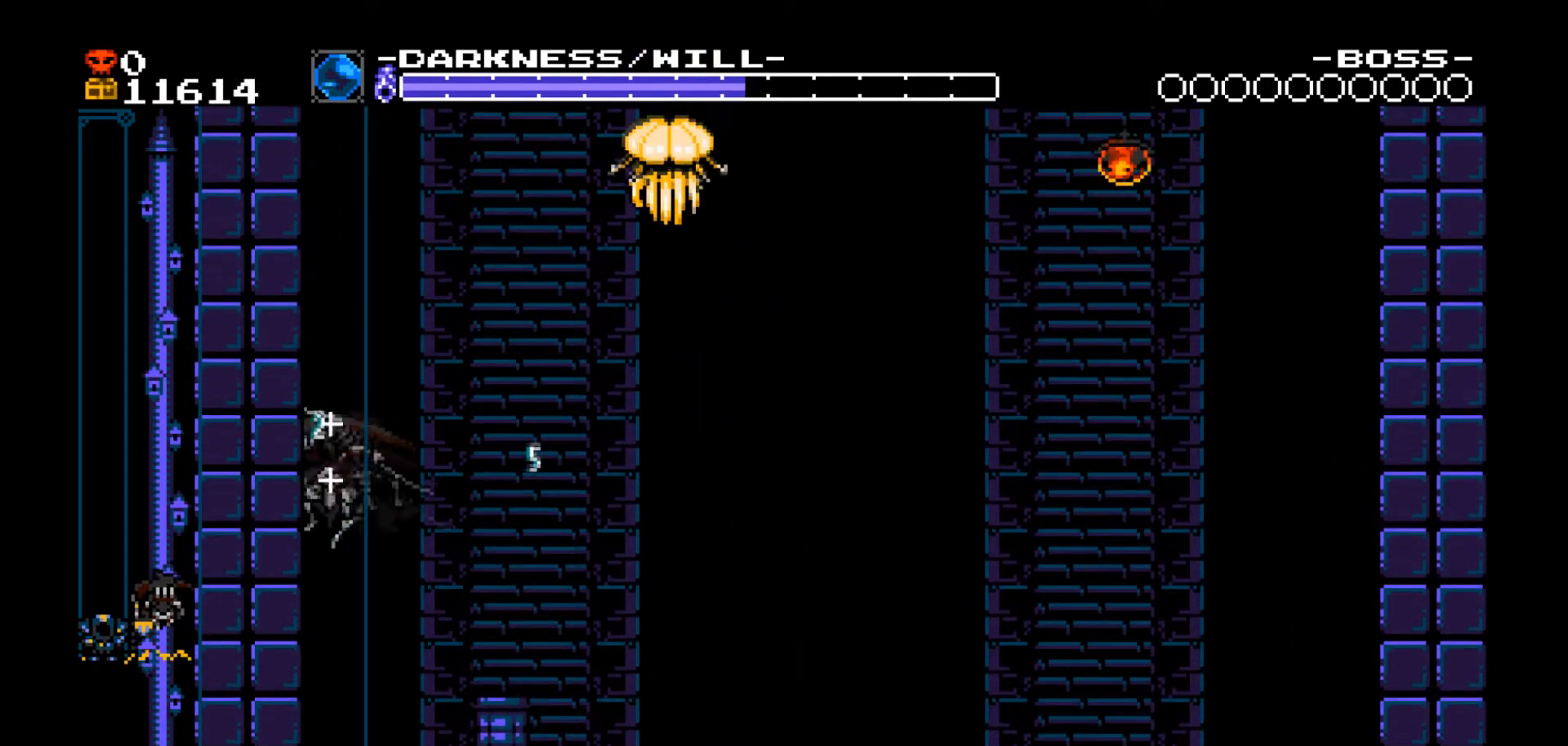
{"buttons": ["DPAD_RIGHT"], "events": [[34, "B", "up"], [200, "B", "down"], [200, "DPAD_LEFT", "up"], [200, "DPAD_UP", "down"], [234, "DPAD_RIGHT", "down"], [267, "DPAD_UP", "up"], [367, "B", "up"]]}
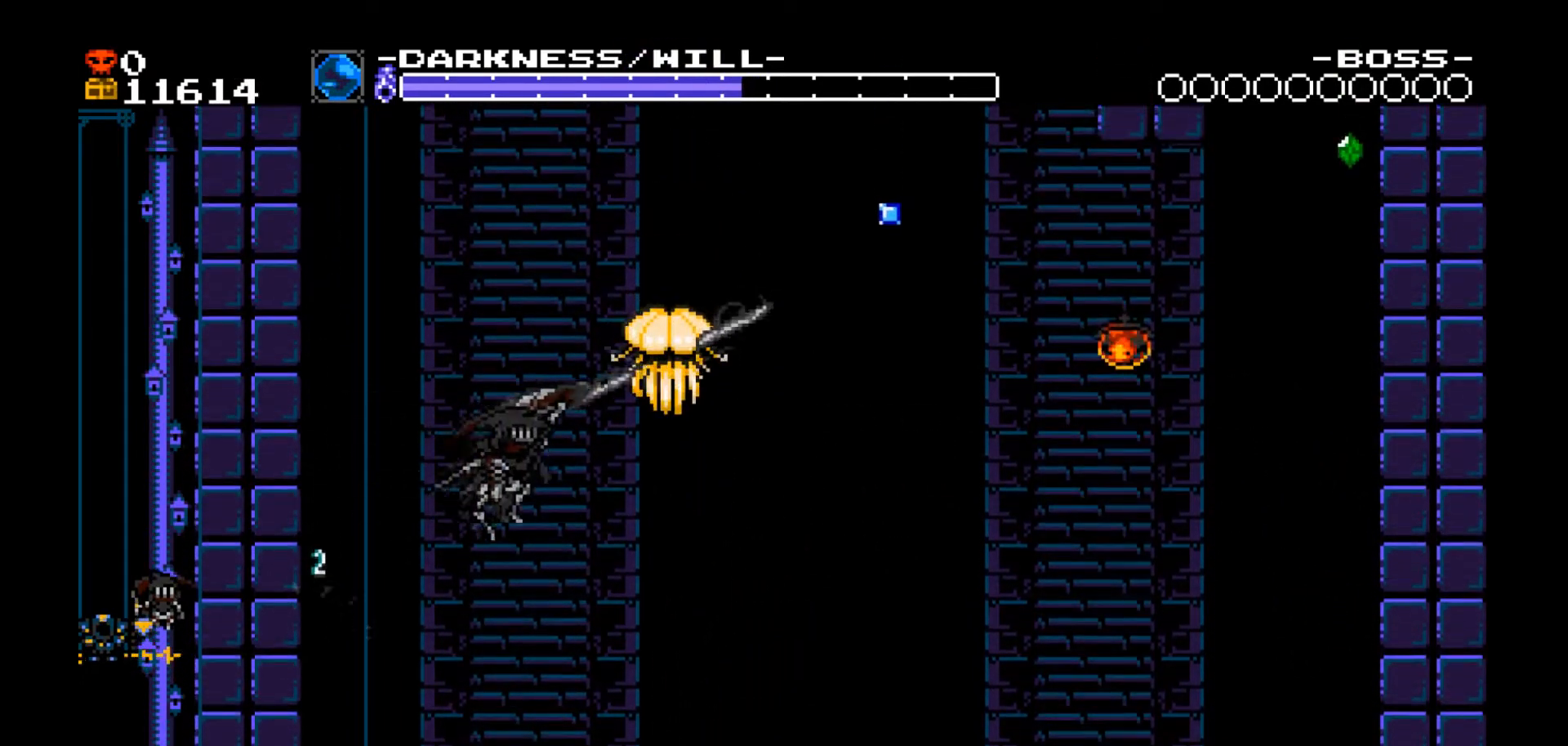
{"buttons": ["DPAD_RIGHT"], "events": [[66, "A", "down"], [433, "A", "up"]]}
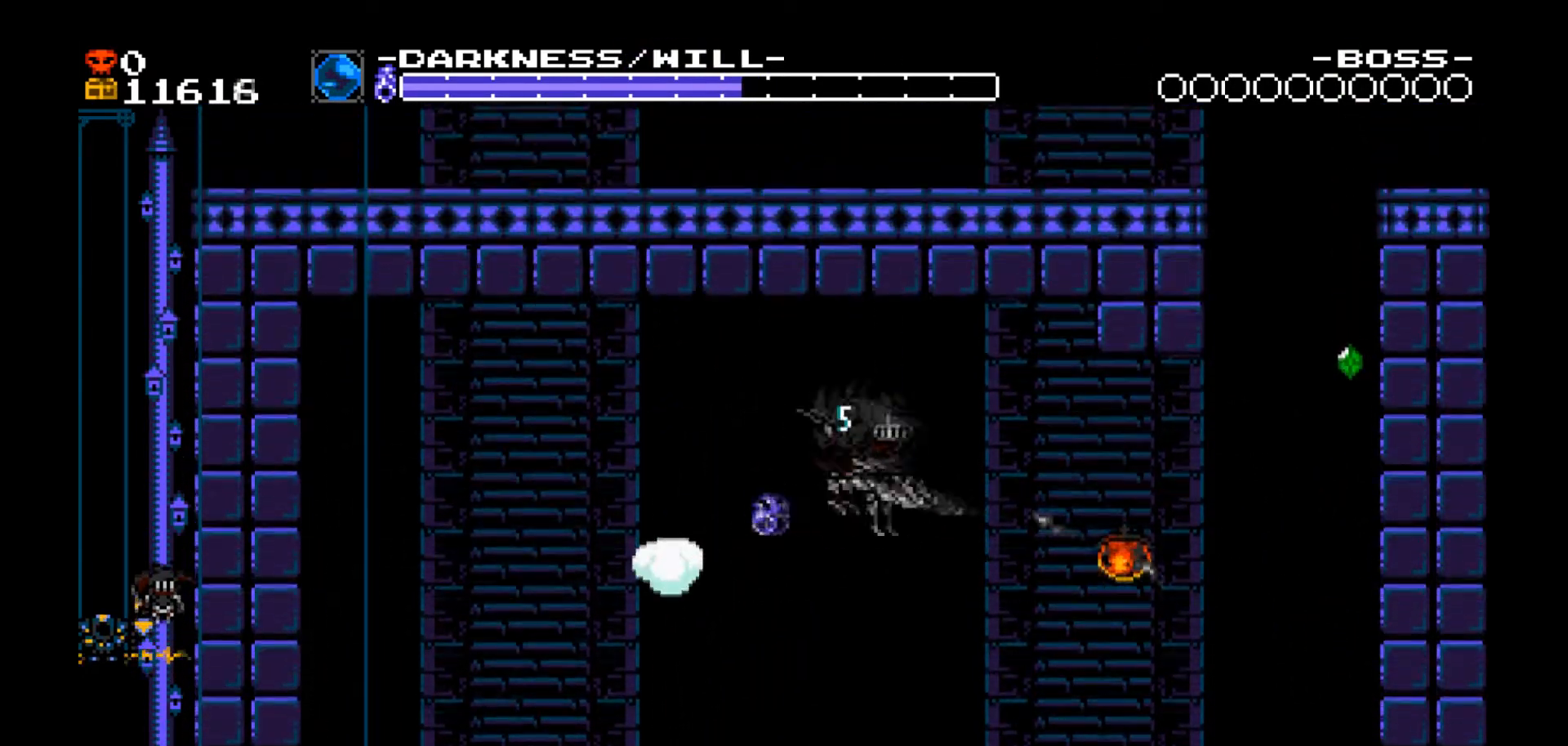
{"buttons": ["A", "DPAD_RIGHT"], "events": [[334, "A", "down"]]}
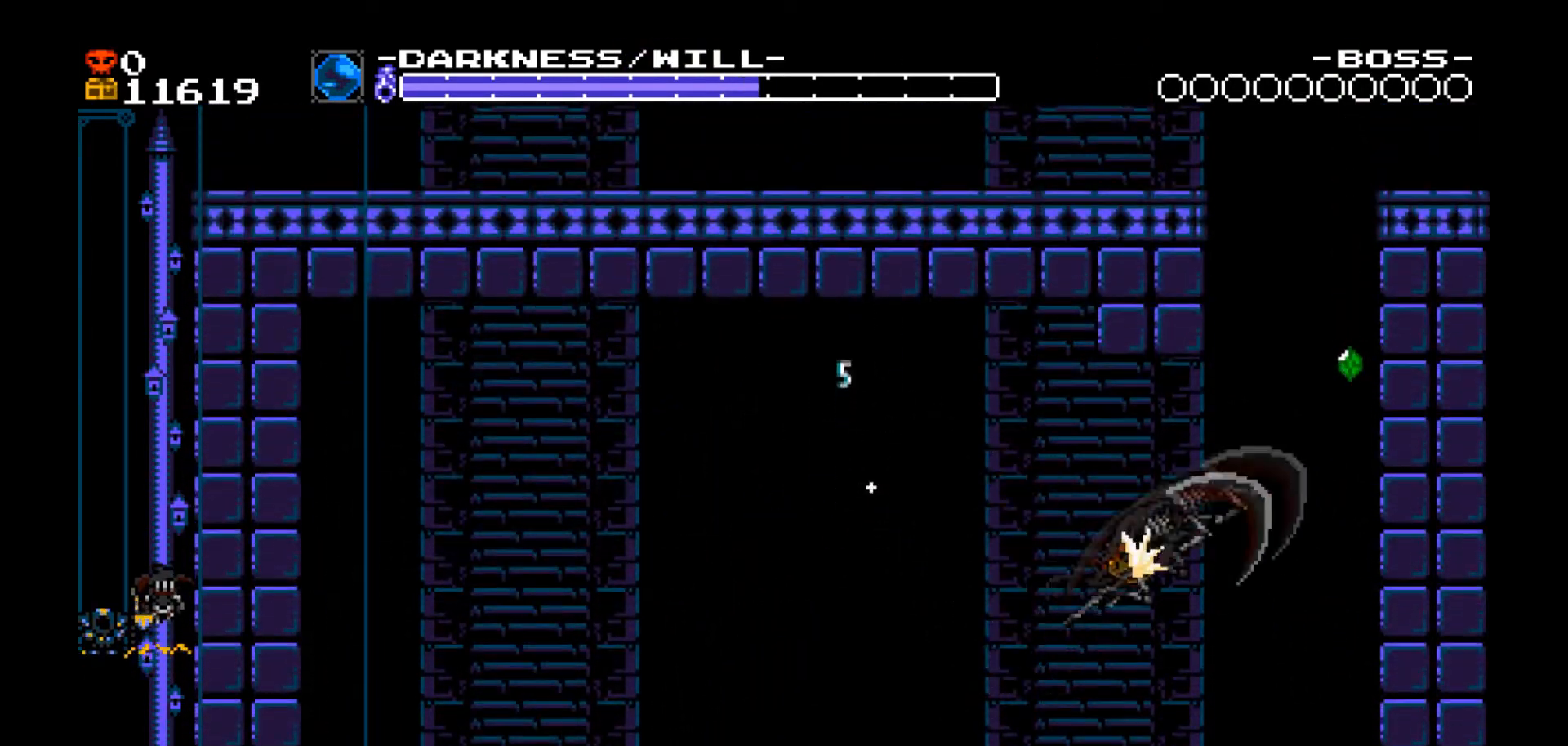
{"buttons": ["DPAD_RIGHT"], "events": [[333, "A", "up"]]}
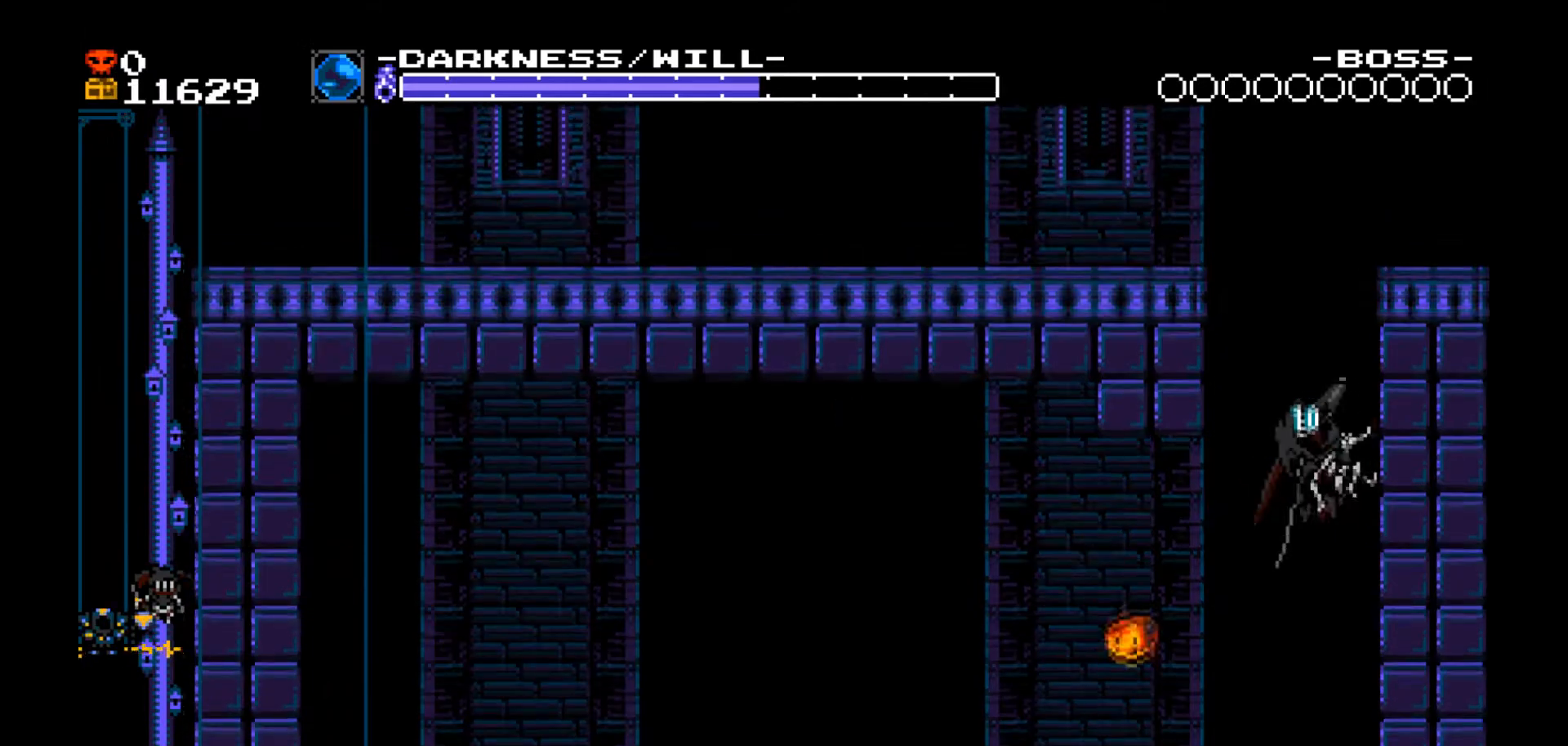
{"buttons": ["DPAD_UP", "DPAD_LEFT"], "events": [[34, "DPAD_UP", "down"], [67, "B", "down"], [134, "DPAD_RIGHT", "up"], [167, "DPAD_LEFT", "down"], [234, "B", "up"]]}
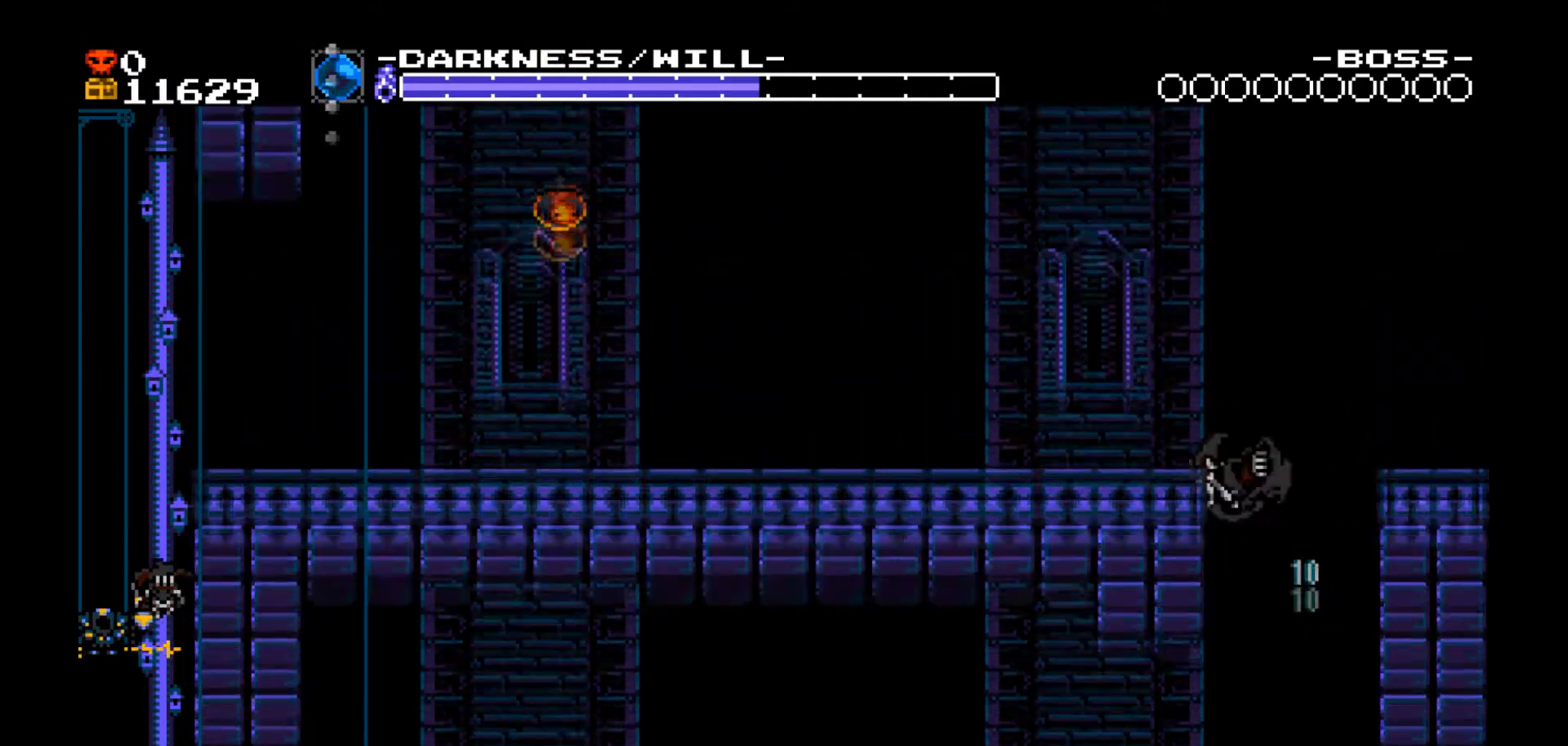
{"buttons": ["DPAD_DOWN", "DPAD_LEFT"], "events": [[33, "DPAD_UP", "up"], [233, "DPAD_DOWN", "down"]]}
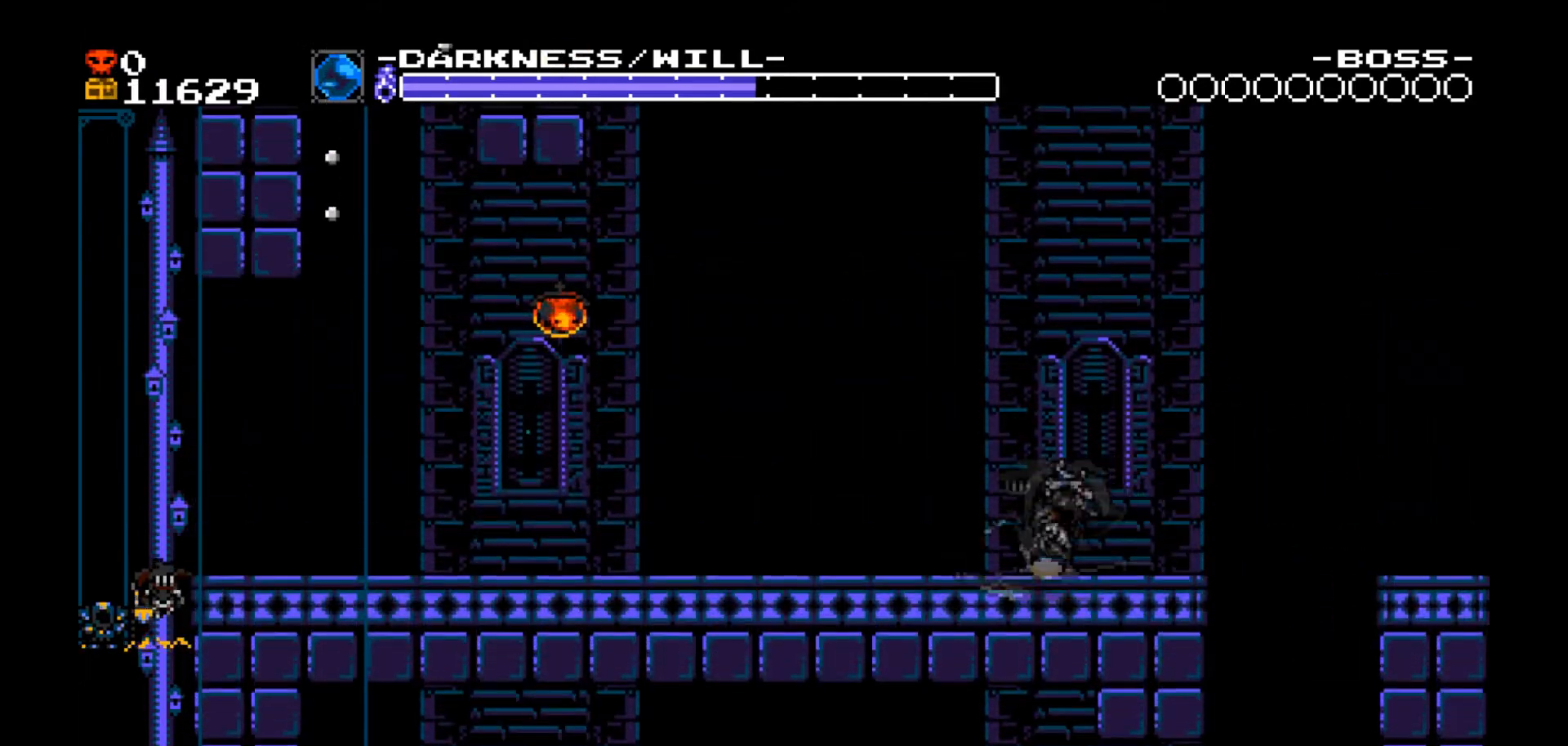
{"buttons": ["B", "DPAD_LEFT"], "events": [[234, "DPAD_DOWN", "up"], [467, "B", "down"]]}
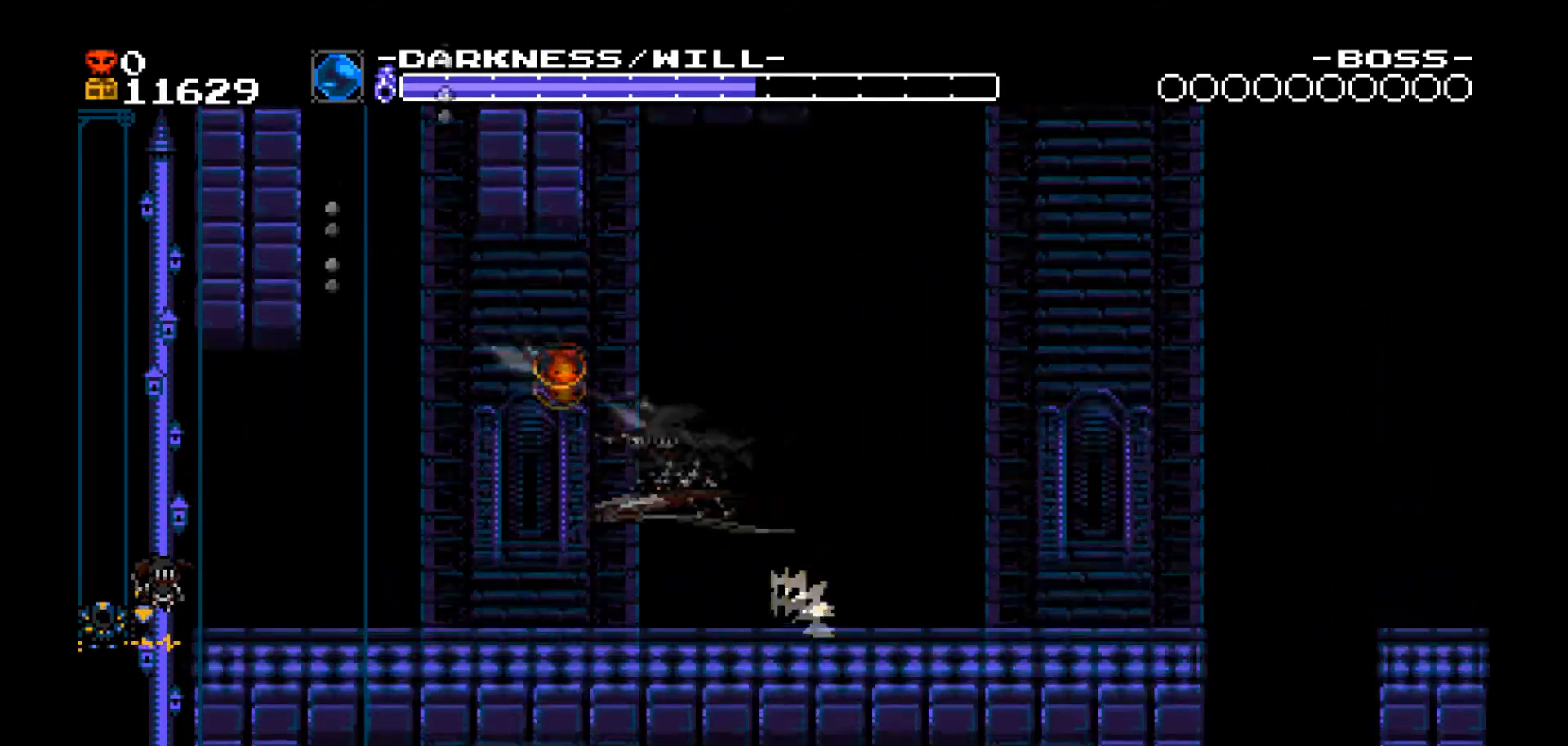
{"buttons": ["A", "DPAD_LEFT"], "events": [[66, "B", "up"], [267, "A", "down"]]}
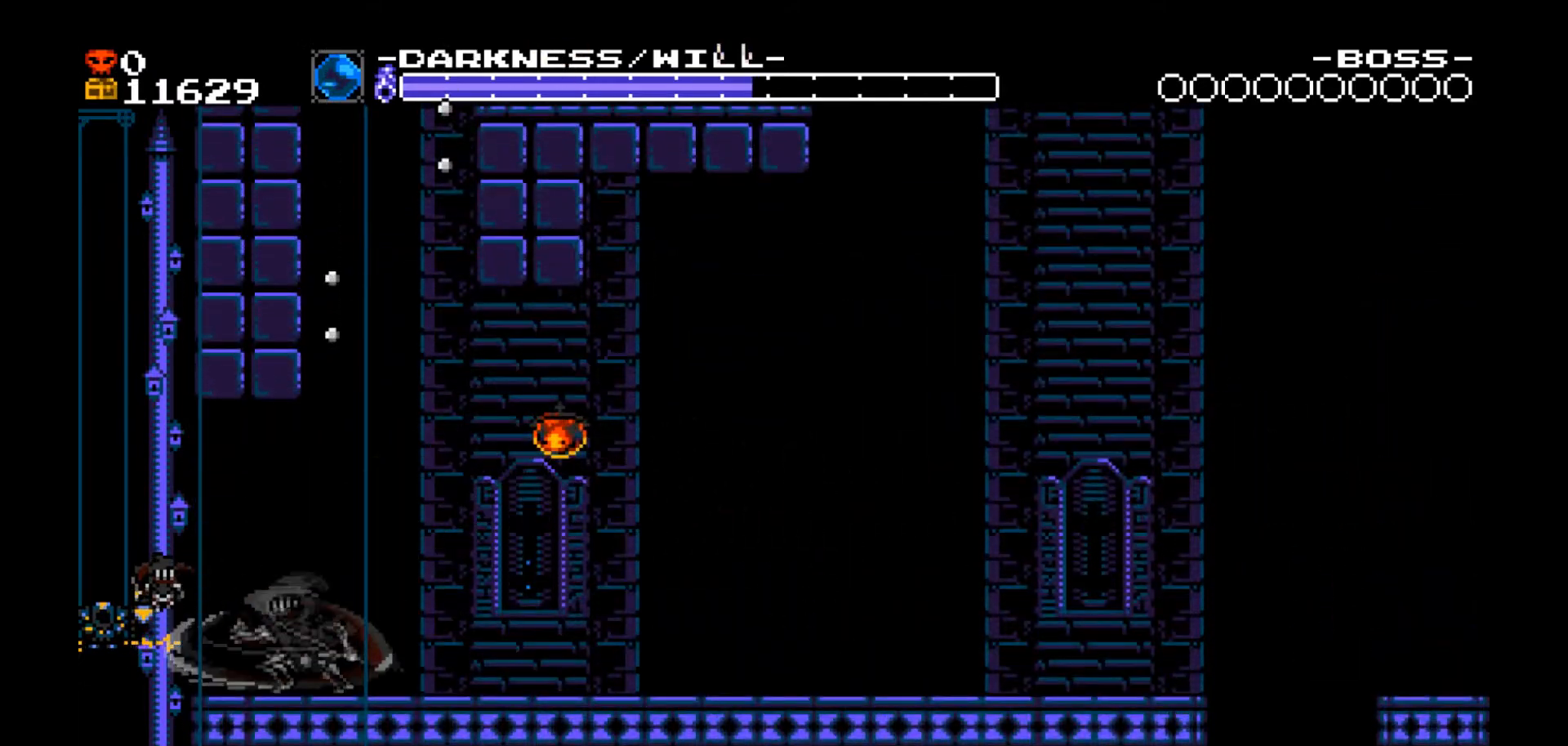
{"buttons": ["DPAD_RIGHT"], "events": [[67, "A", "up"], [100, "DPAD_LEFT", "up"], [167, "DPAD_RIGHT", "down"]]}
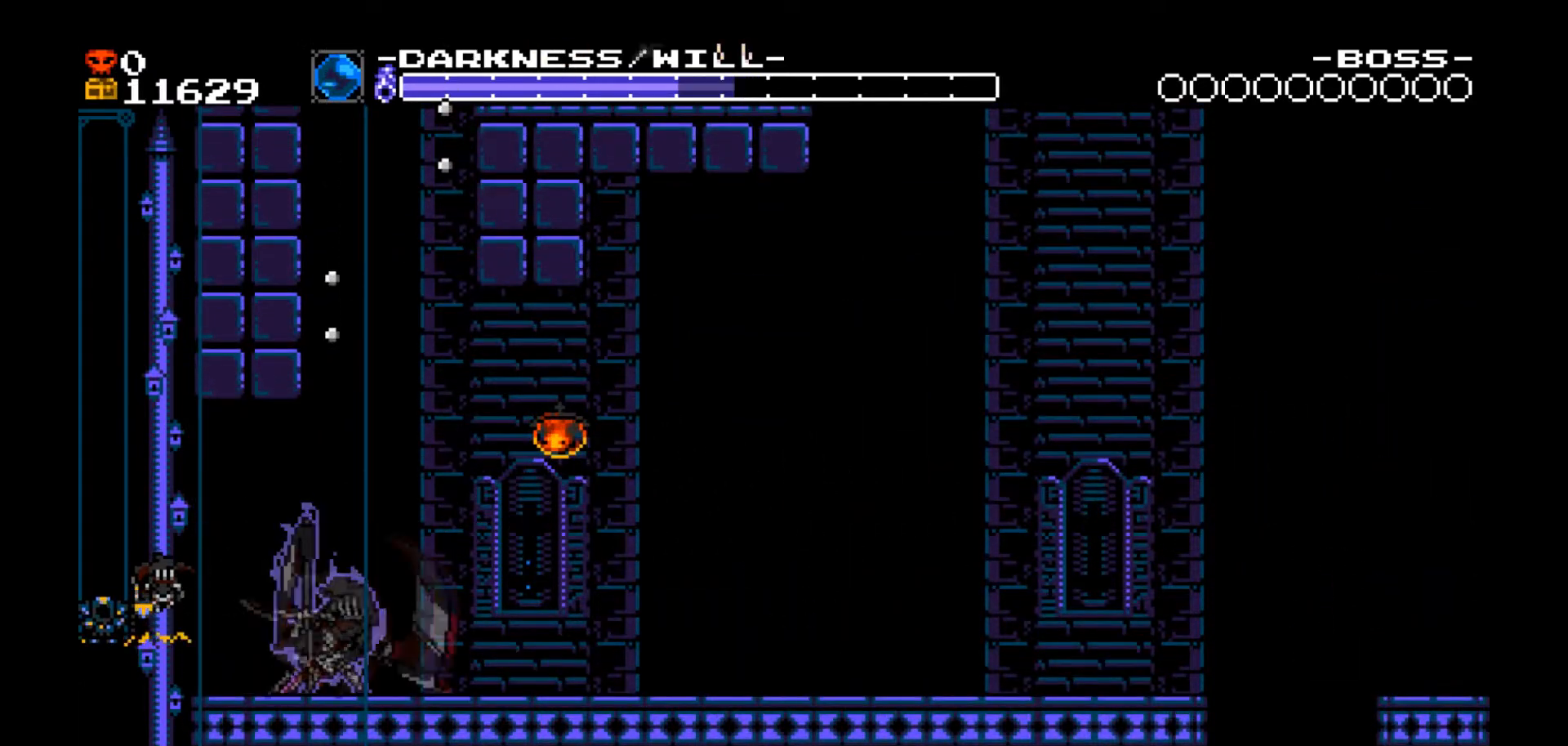
{"buttons": ["DPAD_RIGHT"], "events": []}
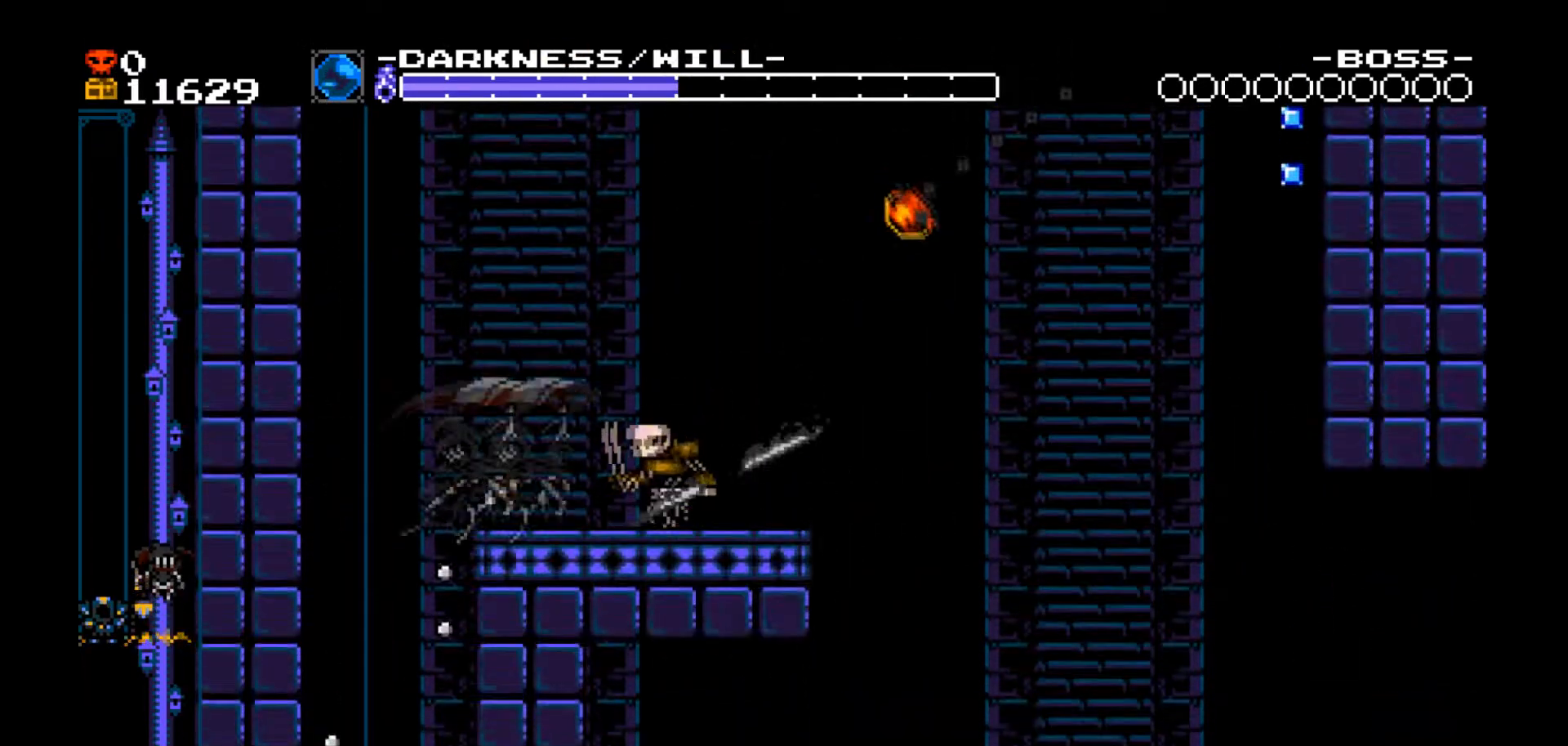
{"buttons": ["A", "DPAD_RIGHT"]}
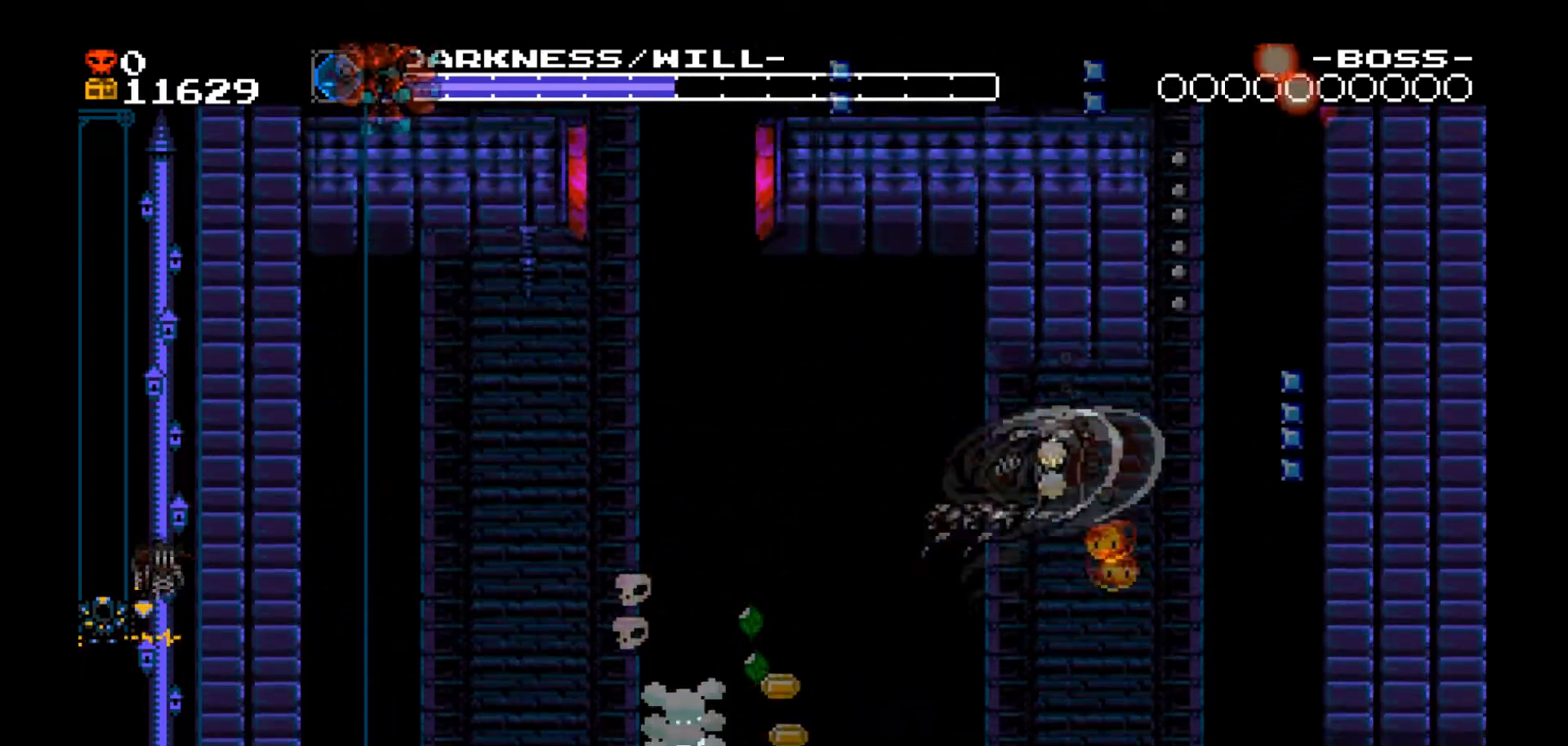
{"buttons": ["DPAD_RIGHT"], "events": [[133, "A", "up"]]}
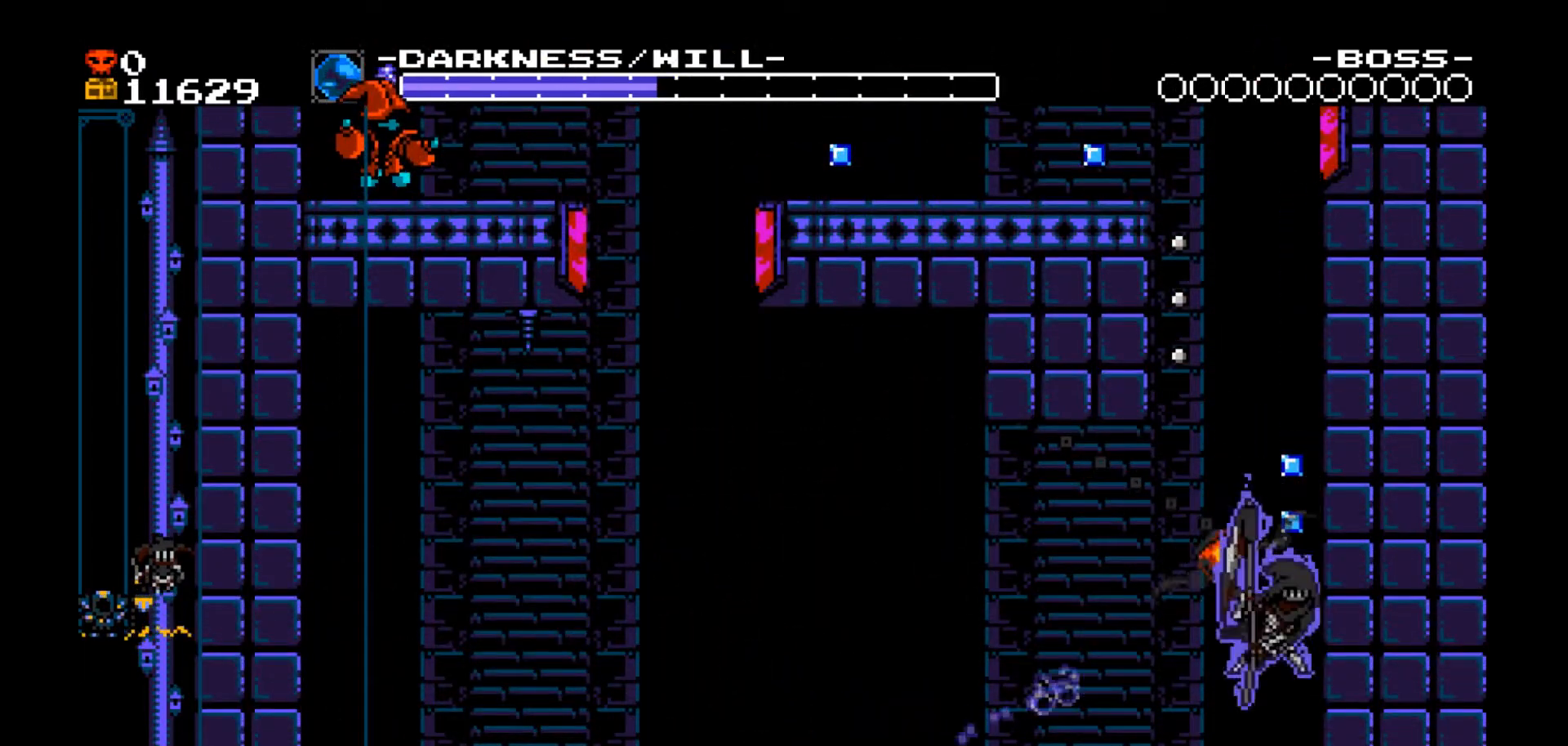
{"buttons": [], "events": [[401, "DPAD_RIGHT", "up"]]}
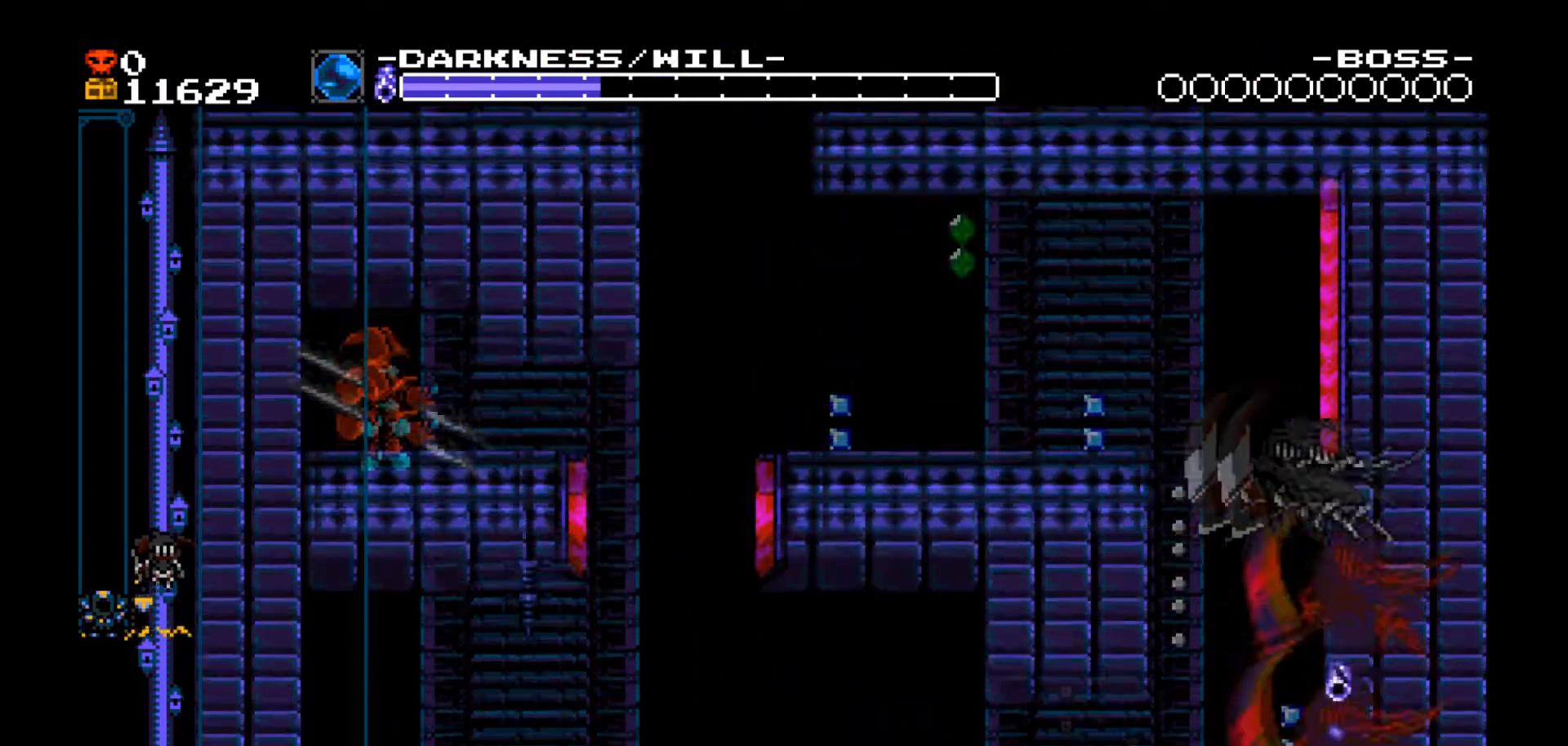
{"buttons": [], "events": []}
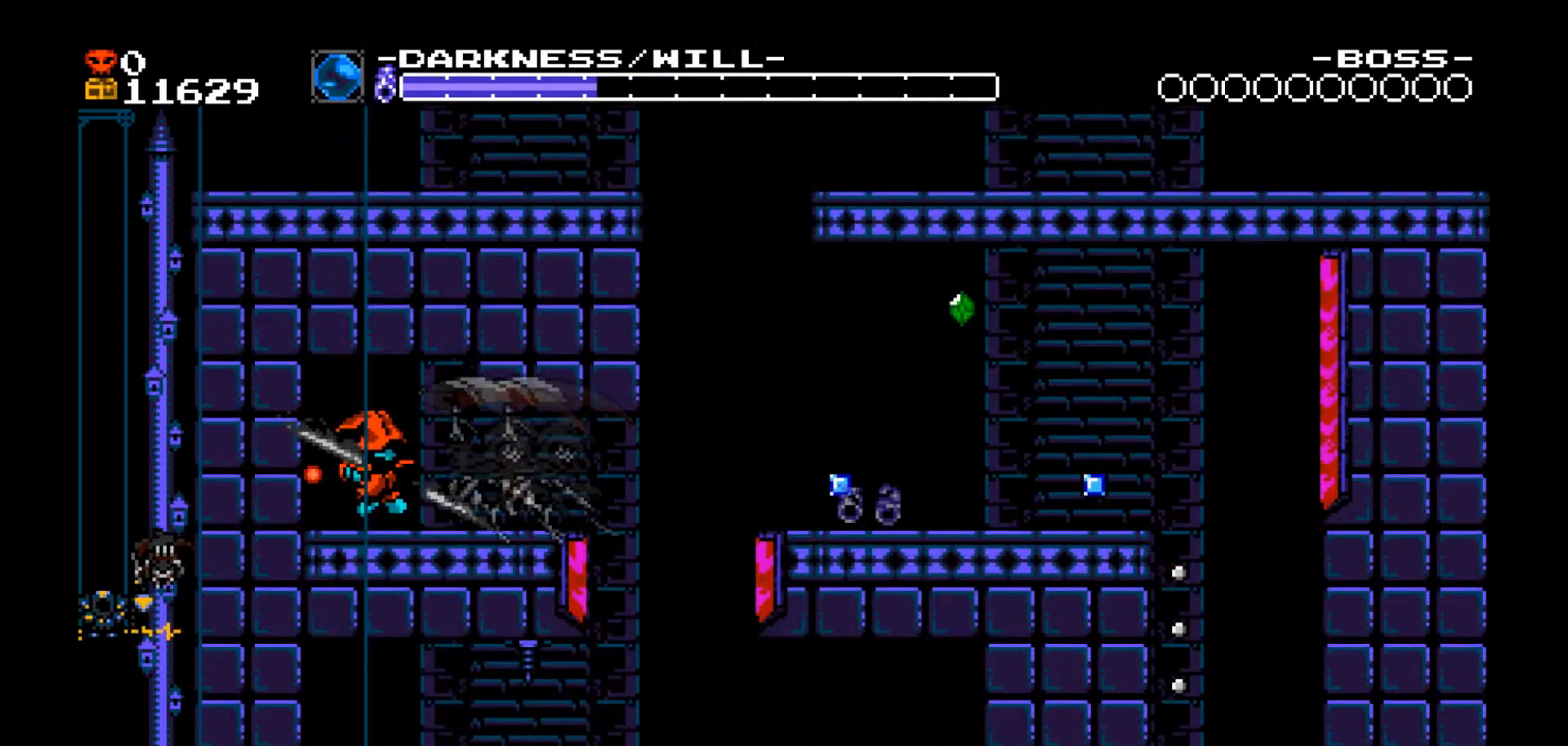
{"buttons": [], "events": [[200, "SELECT", "down"], [334, "SELECT", "up"]]}
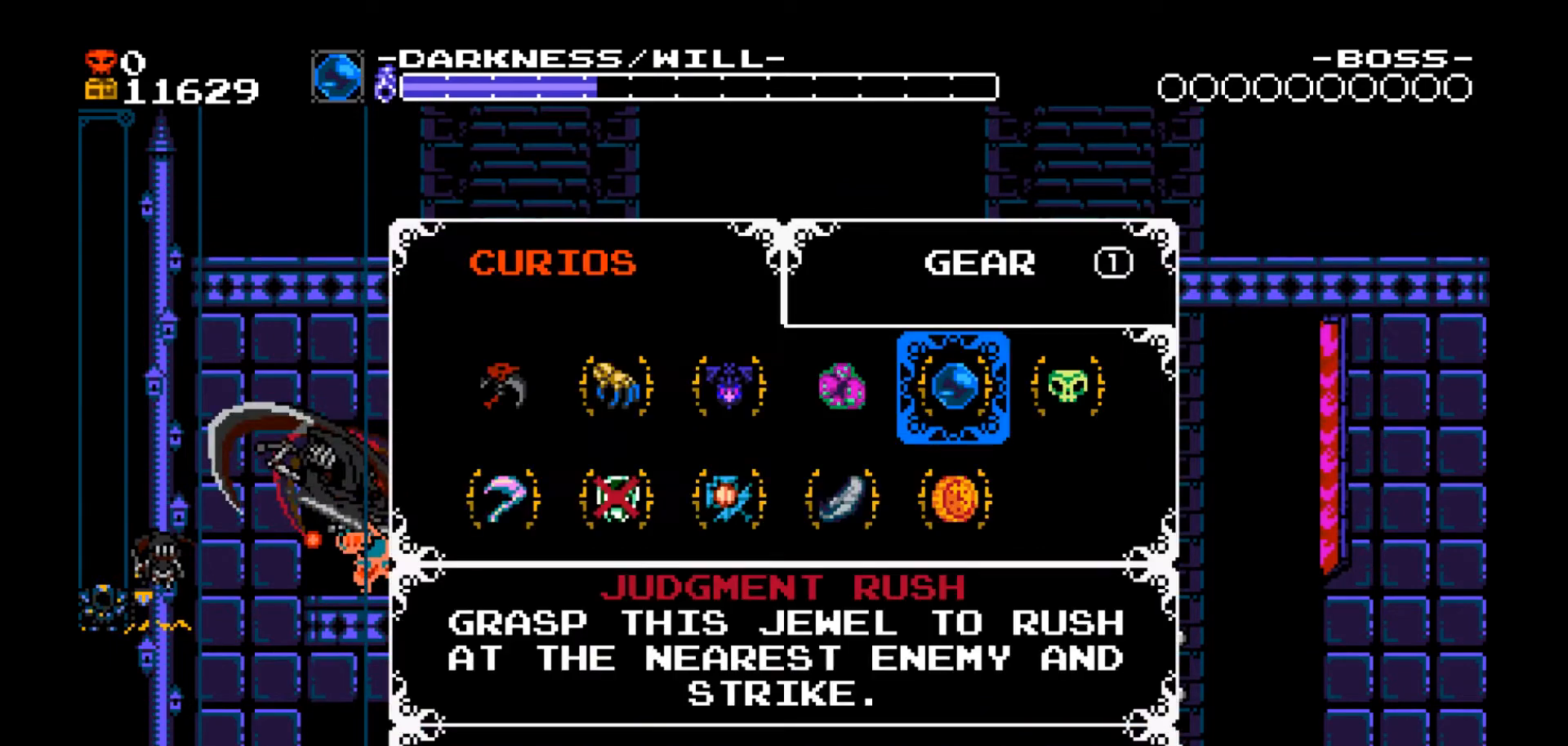
{"buttons": [], "events": [[400, "DPAD_DOWN", "down"], [500, "DPAD_DOWN", "up"]]}
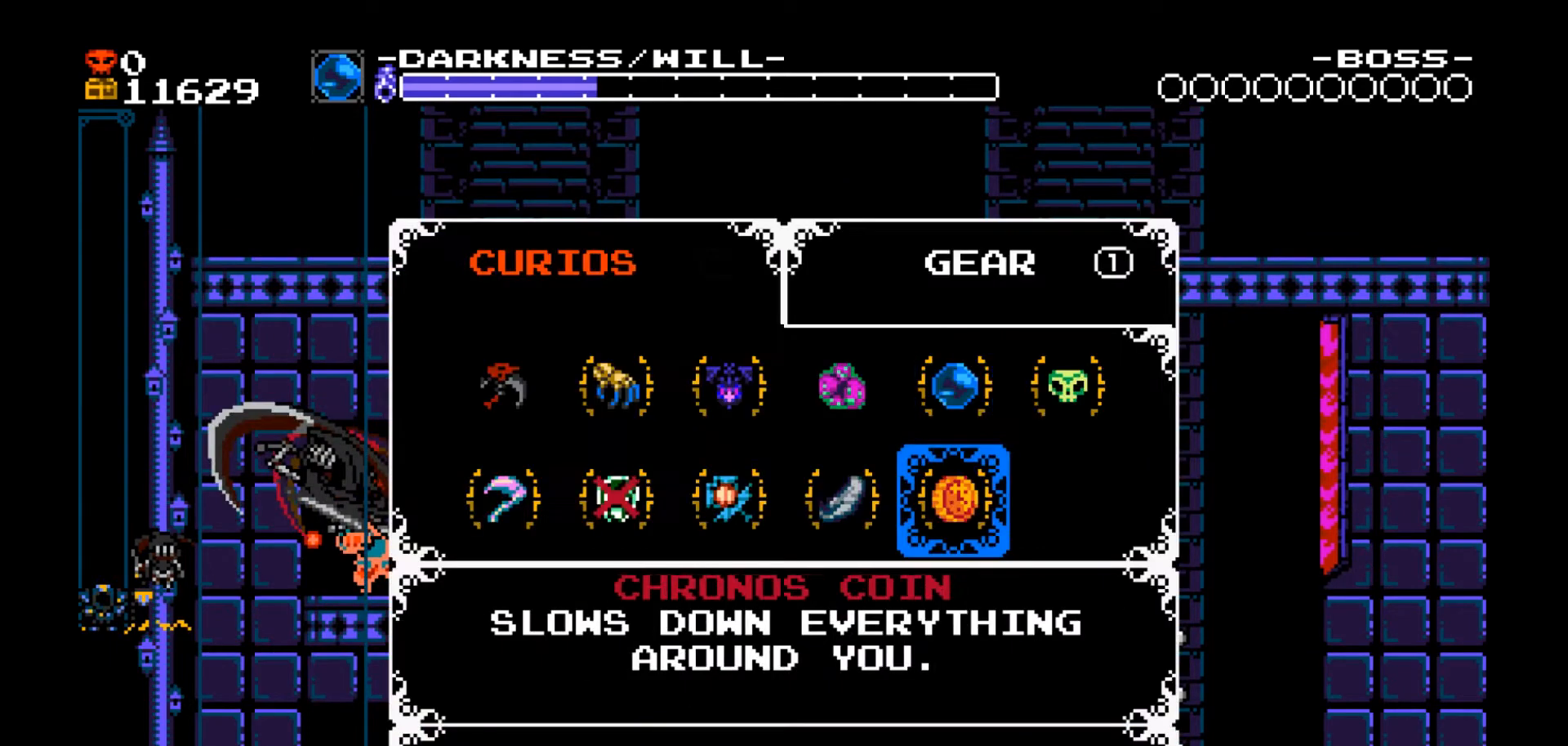
{"buttons": ["B"], "events": [[100, "DPAD_LEFT", "down"], [167, "DPAD_LEFT", "up"], [234, "A", "down"], [367, "A", "up"], [467, "B", "down"]]}
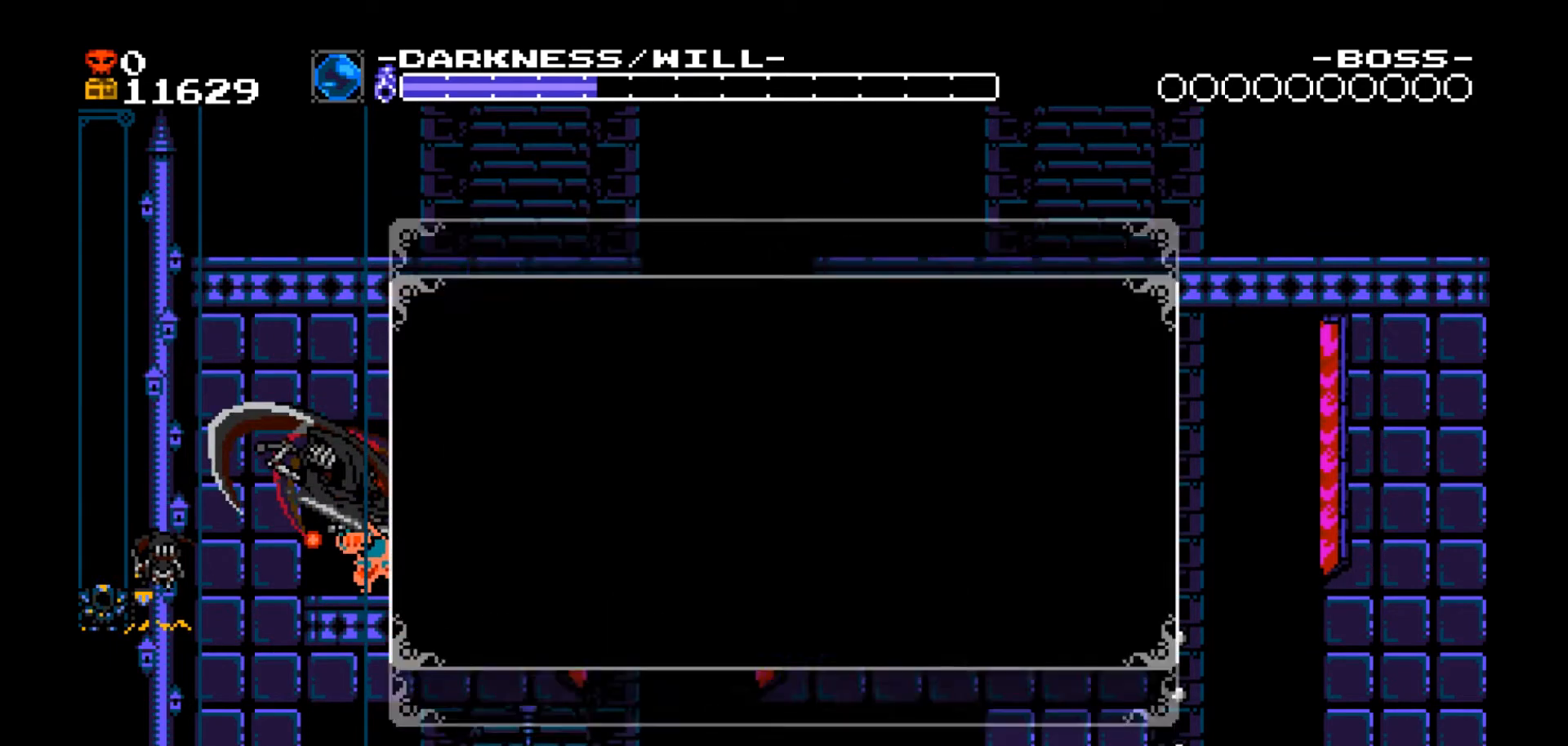
{"buttons": ["DPAD_RIGHT"], "events": [[33, "B", "up"], [500, "DPAD_RIGHT", "down"]]}
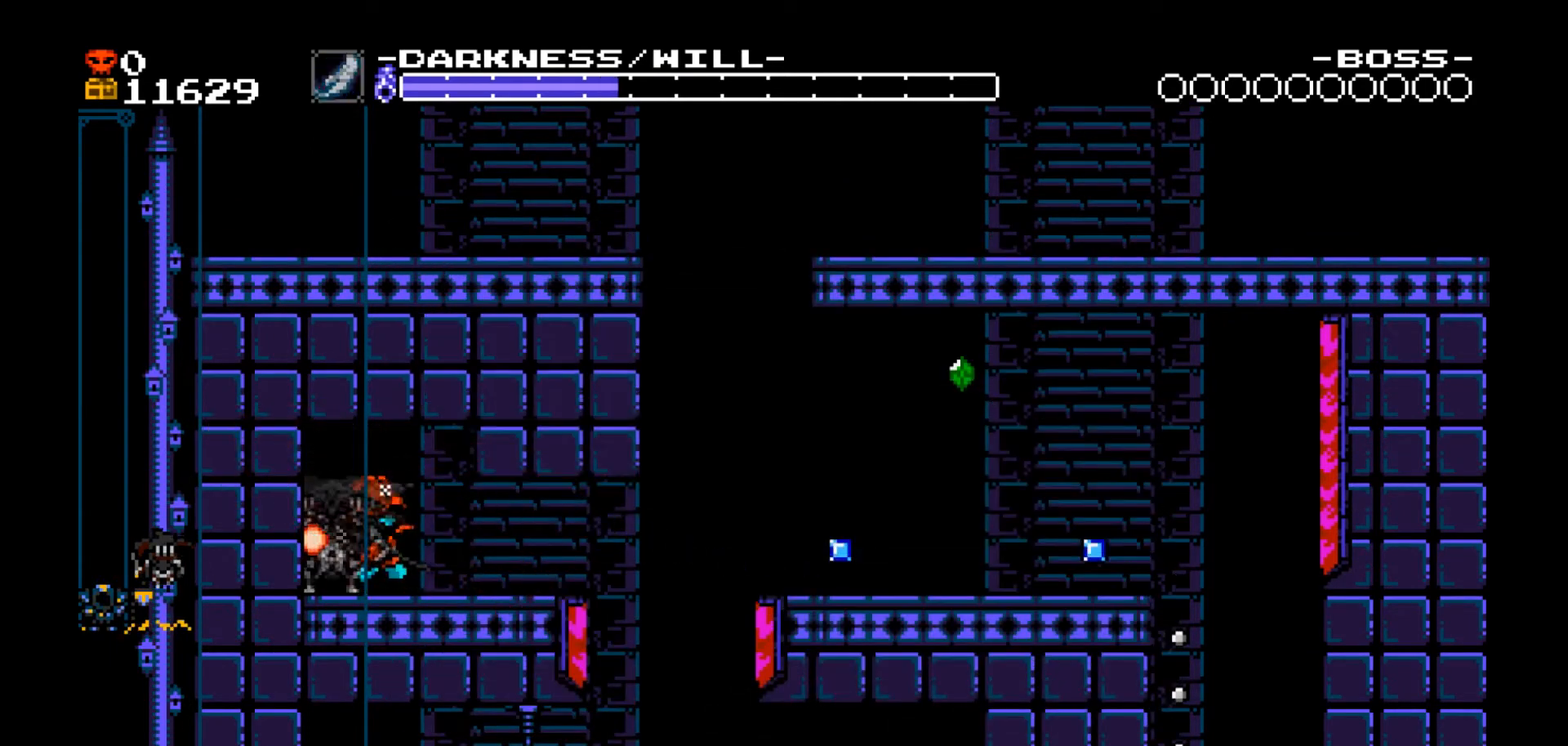
{"buttons": ["DPAD_RIGHT"], "events": [[33, "A", "down"], [100, "DPAD_RIGHT", "up"], [200, "A", "up"], [467, "DPAD_RIGHT", "down"]]}
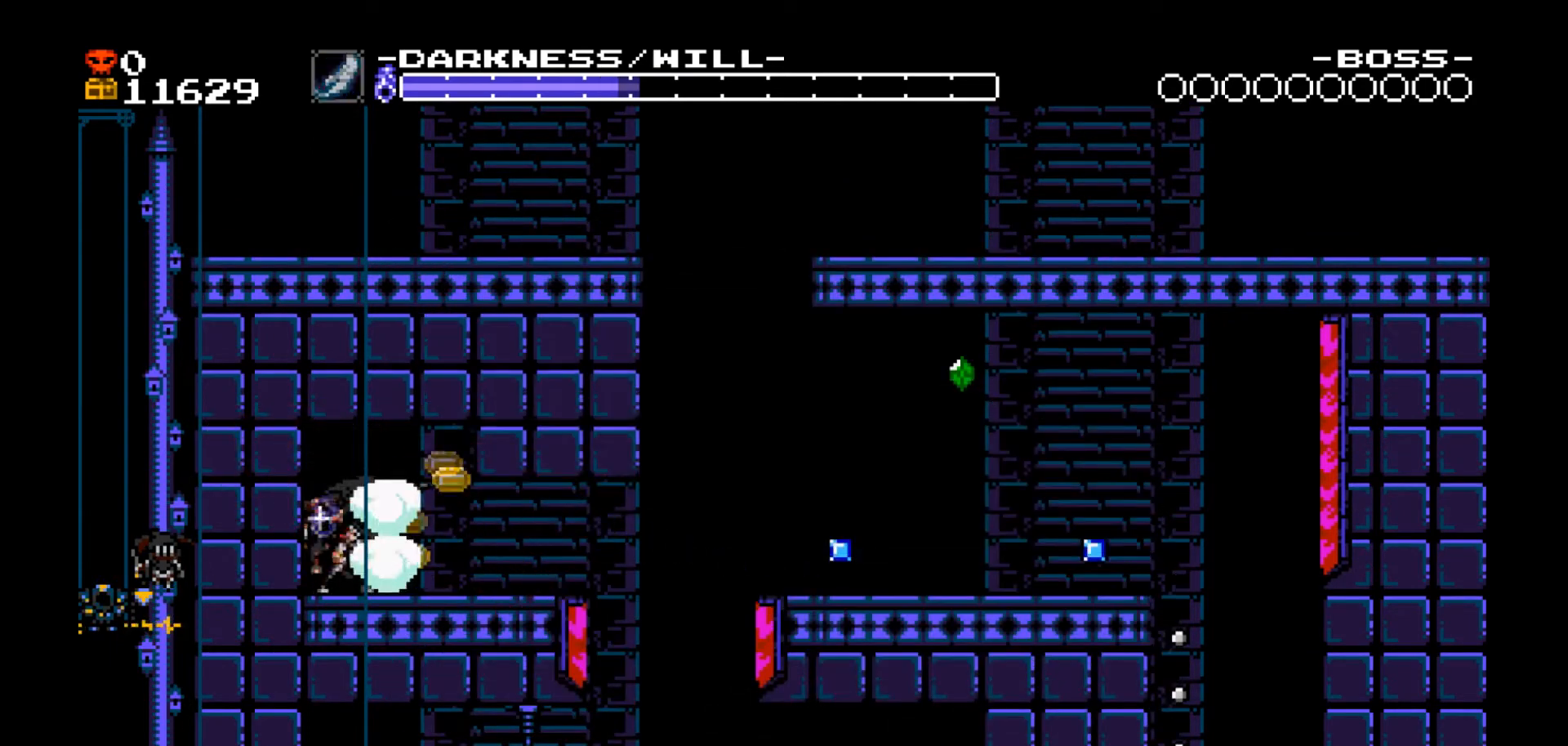
{"buttons": ["DPAD_RIGHT"], "events": []}
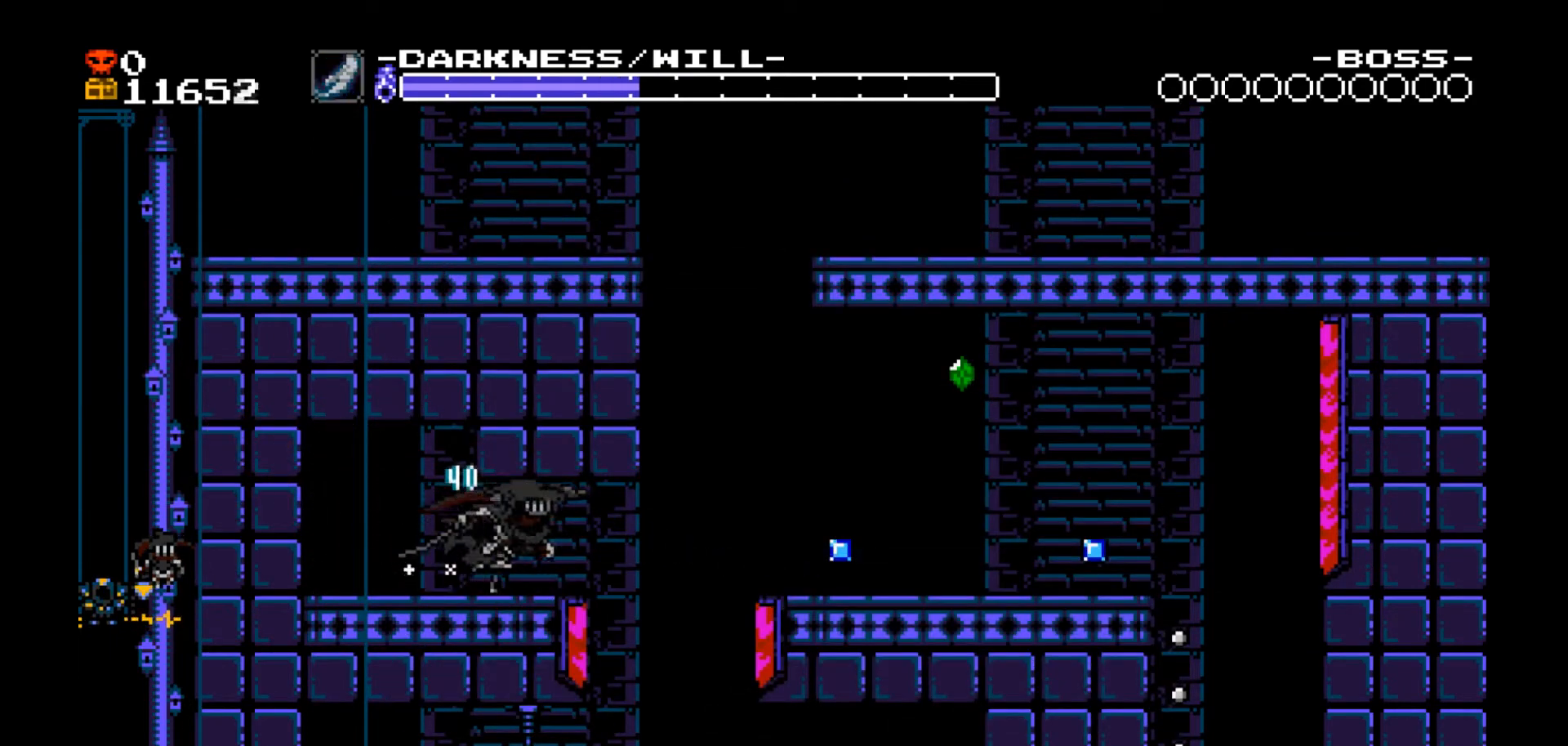
{"buttons": ["DPAD_RIGHT"], "events": [[134, "Y", "down"], [300, "Y", "up"]]}